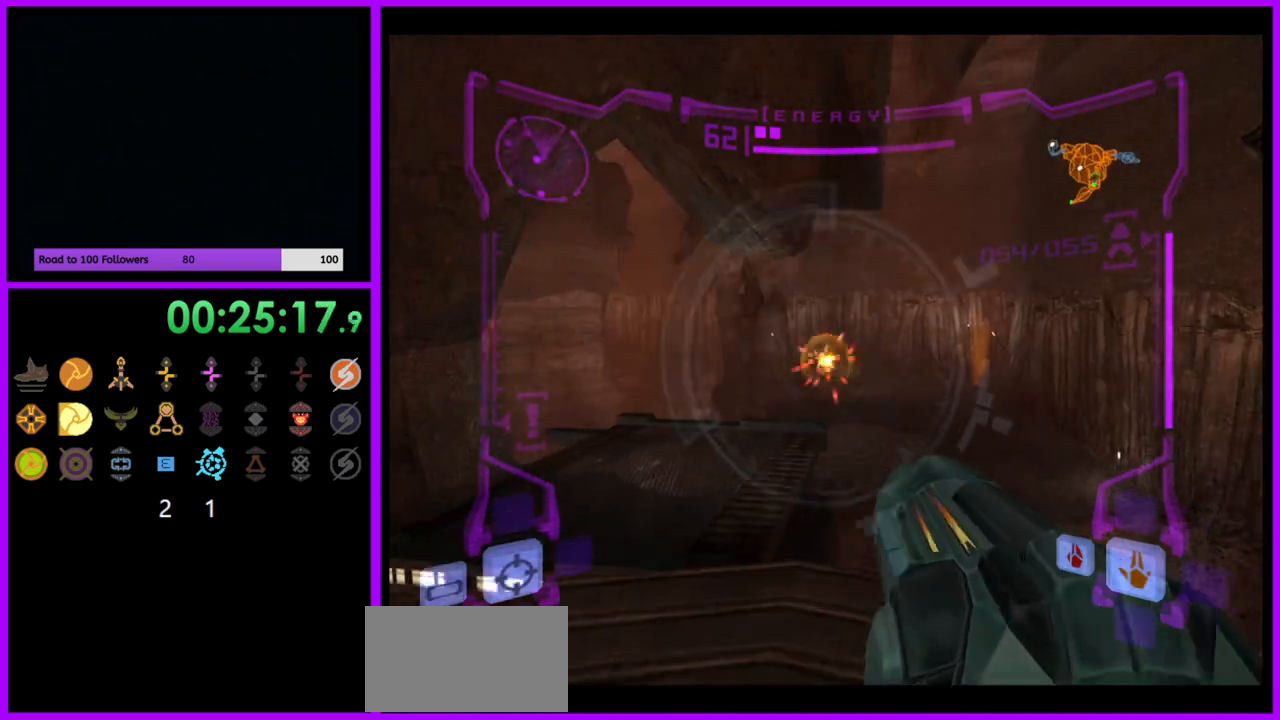
Gameplay with a controller (Nintendo layout); each line is a JSON object with the inputs held at the frame after it. "events" lists button and stick changes between this image and that frame as [ms after this image, input, new state], when the widget could be followed in between. Not read: L3 R3.
{"buttons": ["A"], "left_stick": "up", "right_stick": "center", "events": [[67, "left_stick", "up-left"], [117, "A", "down"], [167, "L1", "up"], [350, "left_stick", "up"]]}
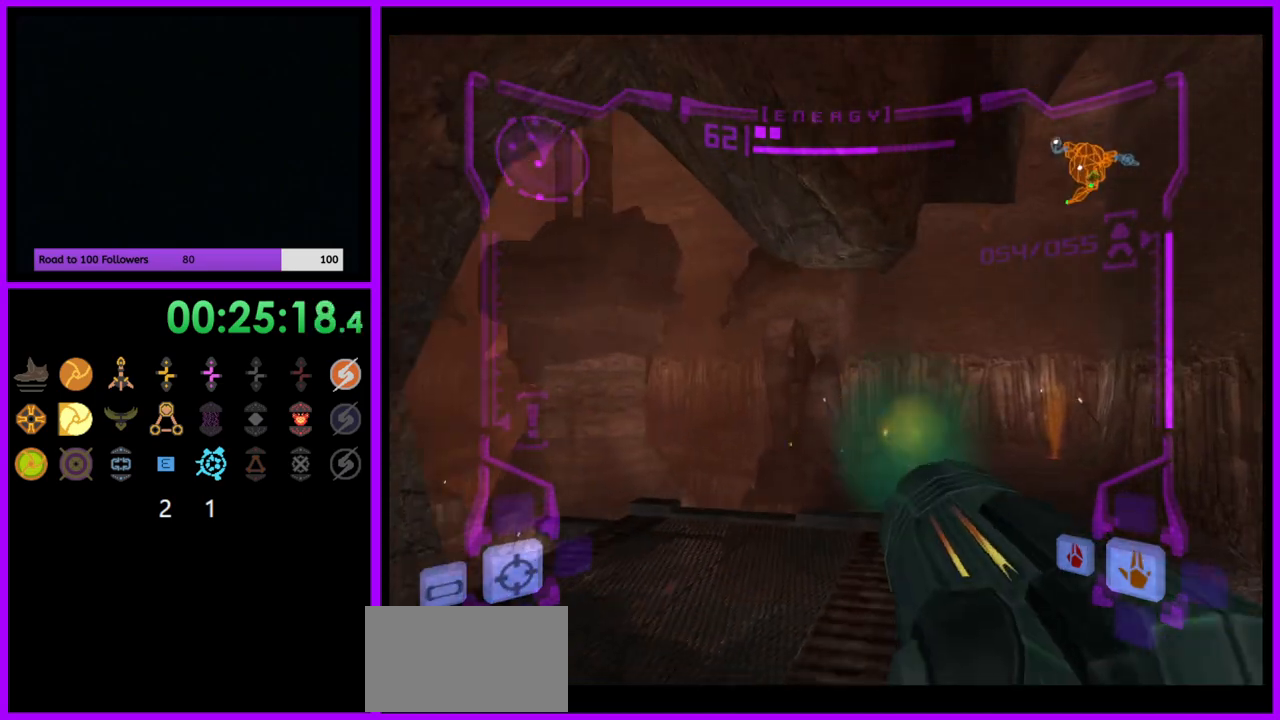
{"buttons": ["A"], "left_stick": "up-left", "right_stick": "center", "events": [[250, "left_stick", "up-left"]]}
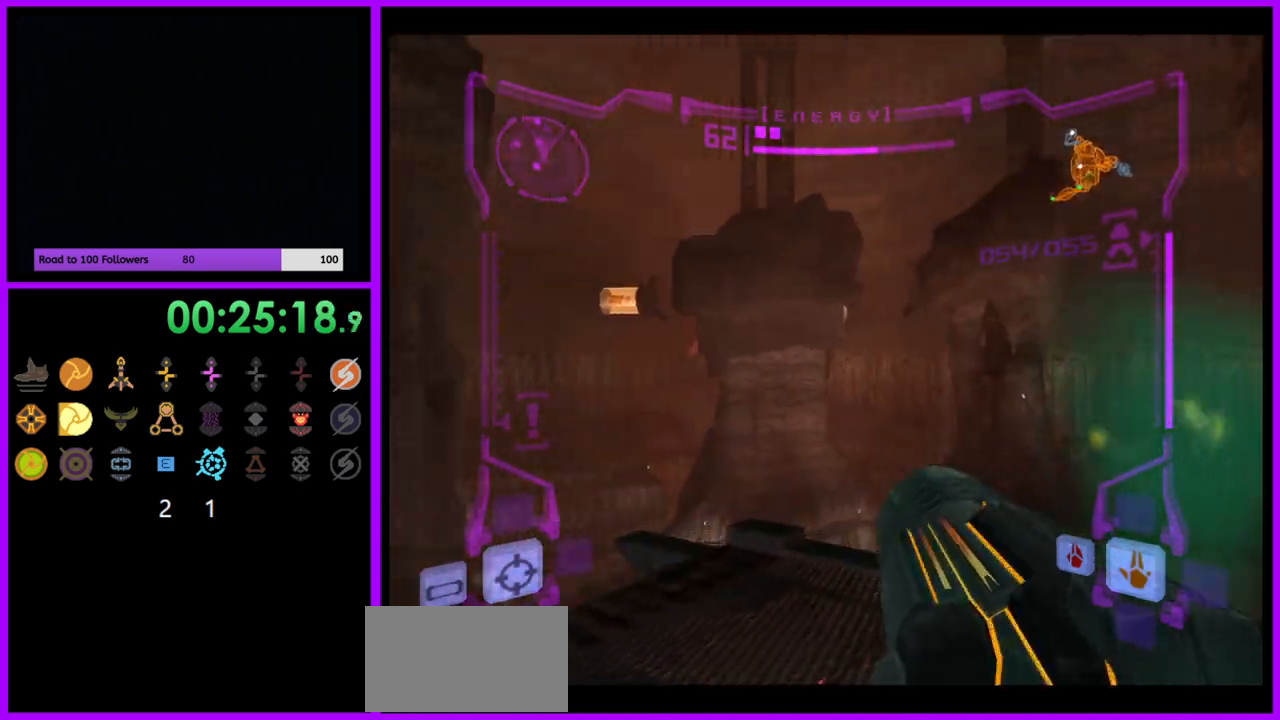
{"buttons": ["A", "R1"], "left_stick": "center", "right_stick": "center", "events": [[283, "B", "down"], [300, "B", "up"], [450, "R1", "down"], [467, "left_stick", "center"]]}
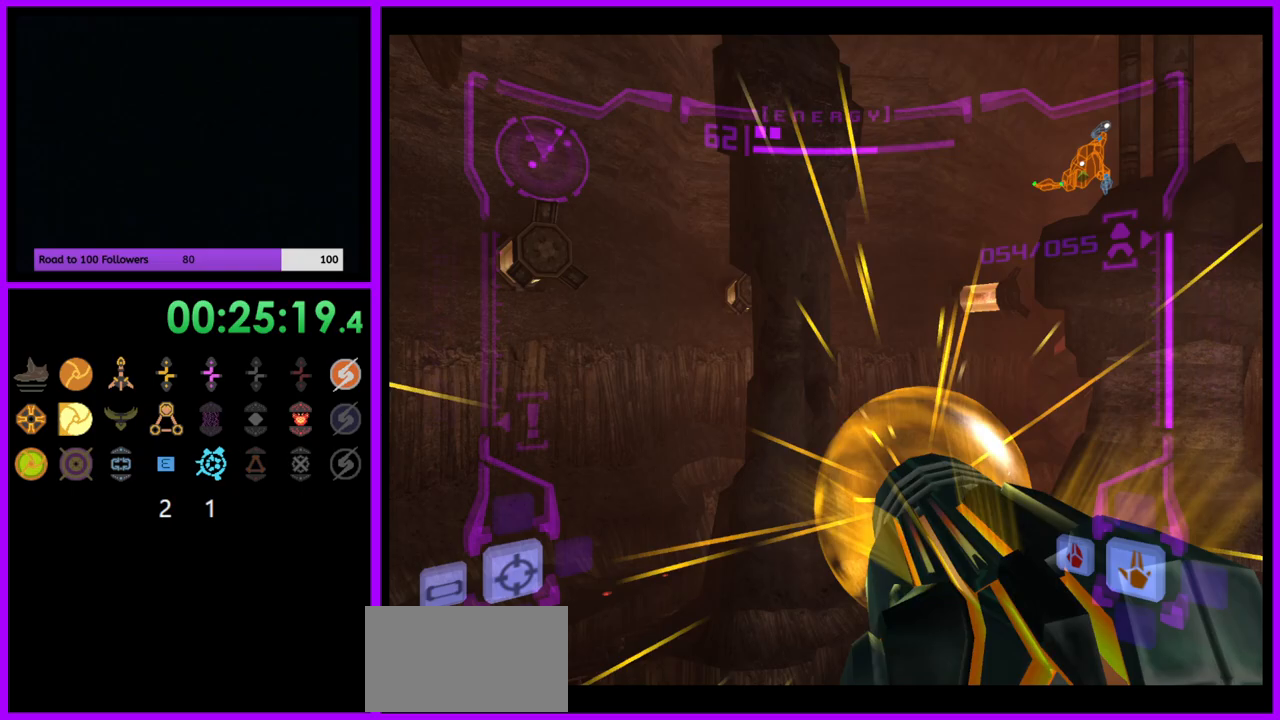
{"buttons": ["R1"], "left_stick": "center", "right_stick": "center", "events": [[117, "left_stick", "down"], [317, "left_stick", "center"], [333, "A", "up"]]}
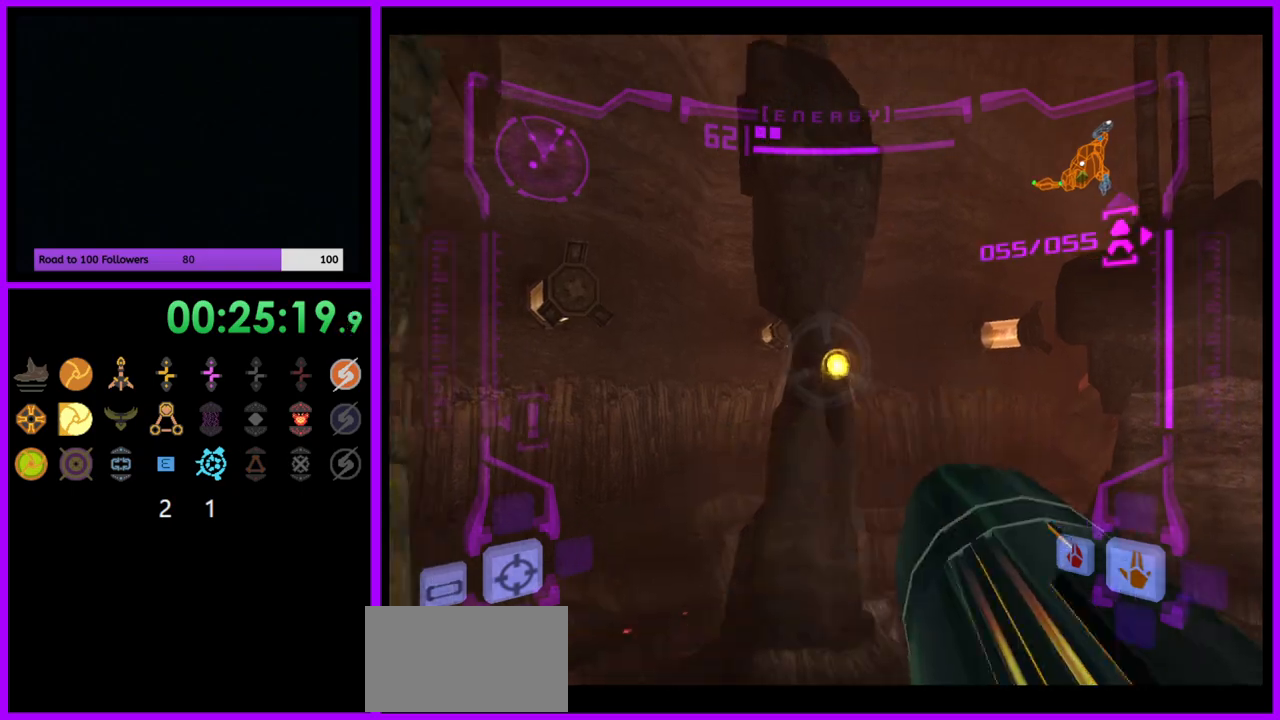
{"buttons": ["B", "L1"], "left_stick": "right", "right_stick": "center", "events": [[133, "R1", "up"], [317, "L1", "down"], [317, "left_stick", "right"], [433, "B", "down"]]}
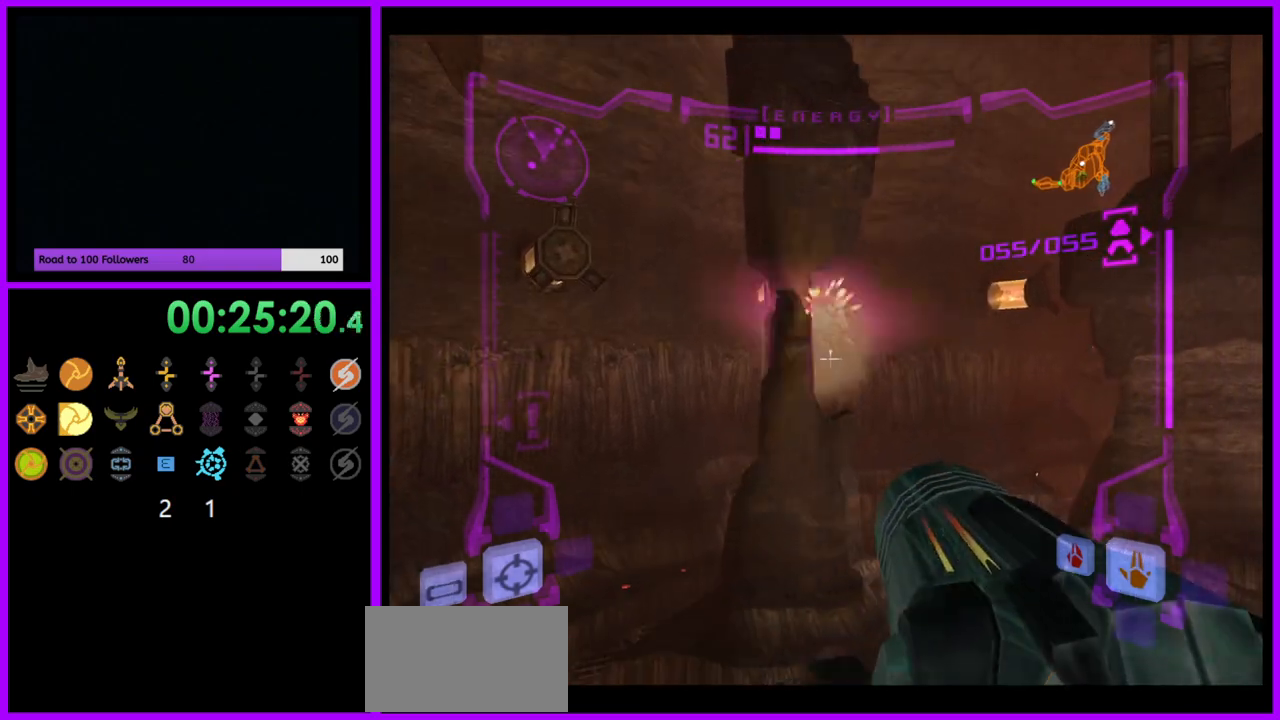
{"buttons": ["L1"], "left_stick": "up-right", "right_stick": "center", "events": [[17, "B", "up"], [317, "left_stick", "up-right"]]}
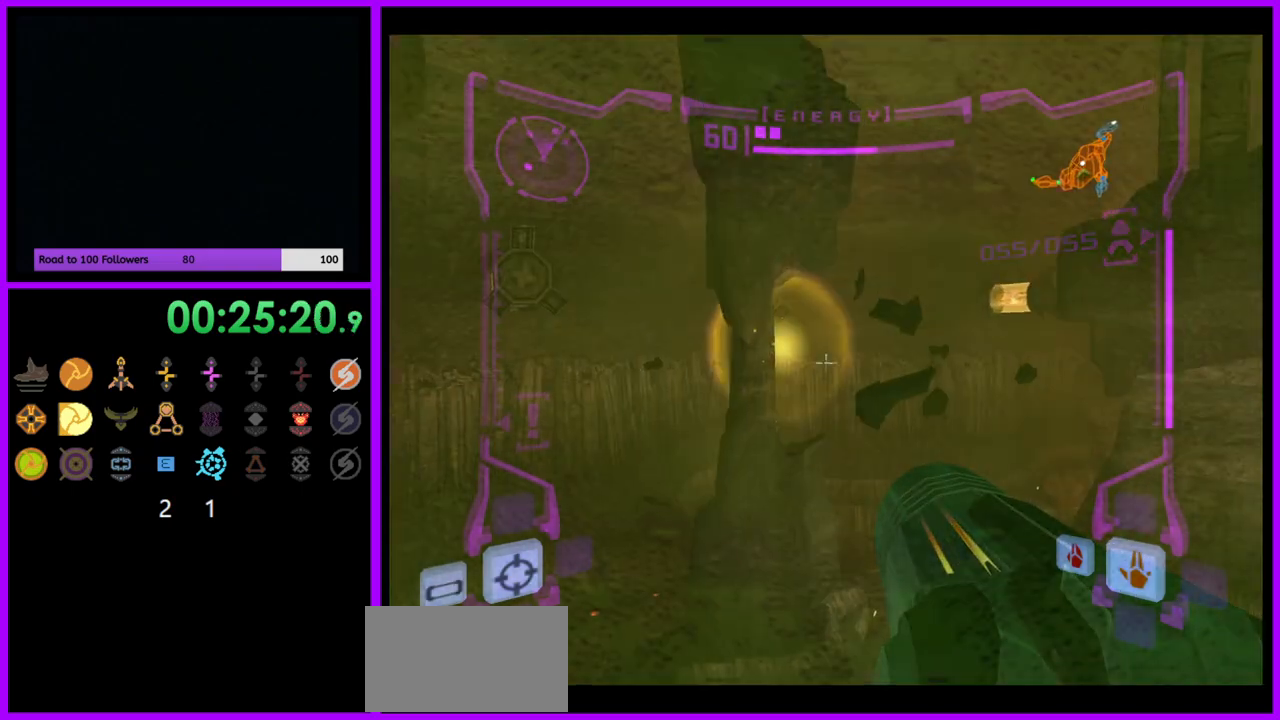
{"buttons": ["L1"], "left_stick": "up-right", "right_stick": "center", "events": []}
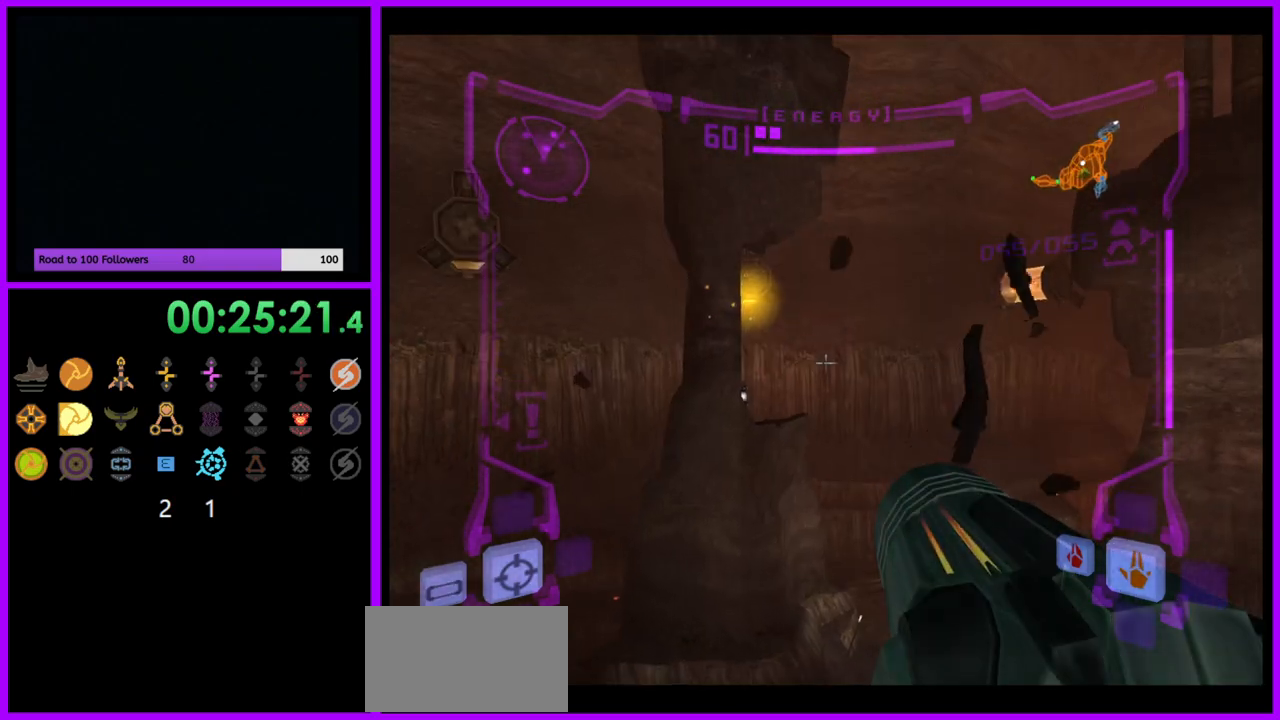
{"buttons": [], "left_stick": "right", "right_stick": "center", "events": [[250, "L1", "up"], [300, "left_stick", "right"]]}
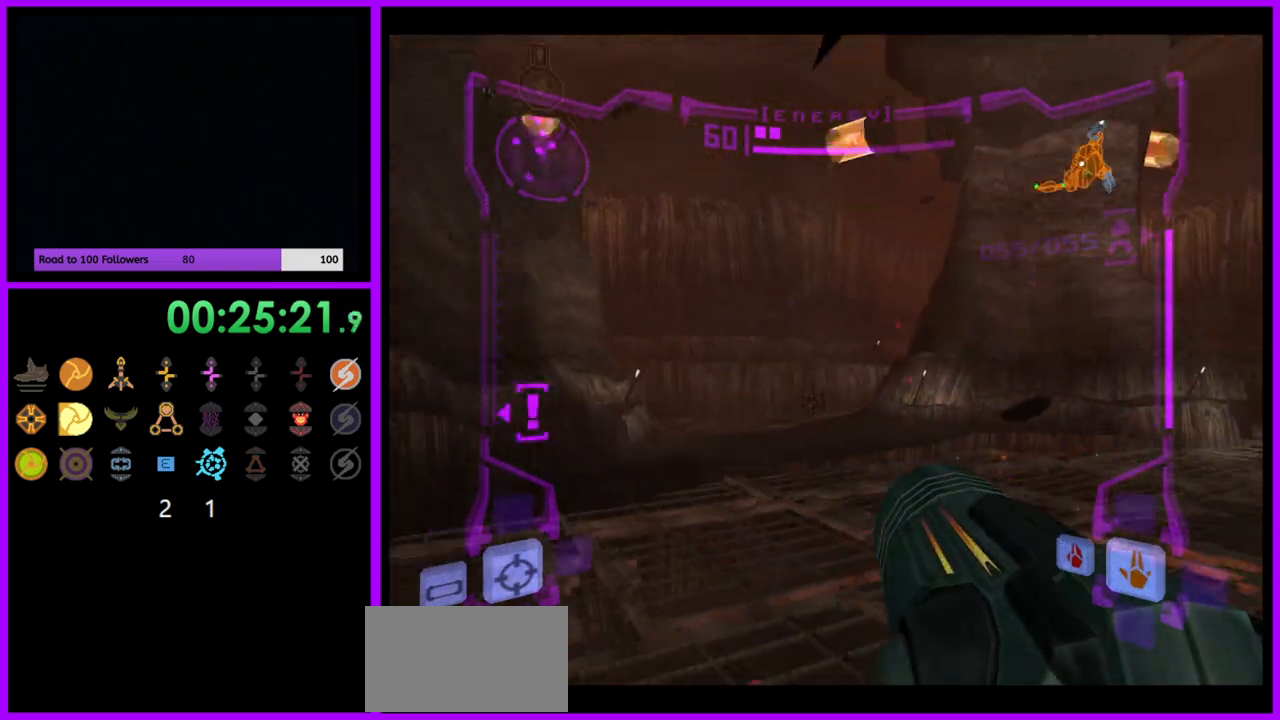
{"buttons": [], "left_stick": "up-right", "right_stick": "center", "events": [[300, "left_stick", "up-right"]]}
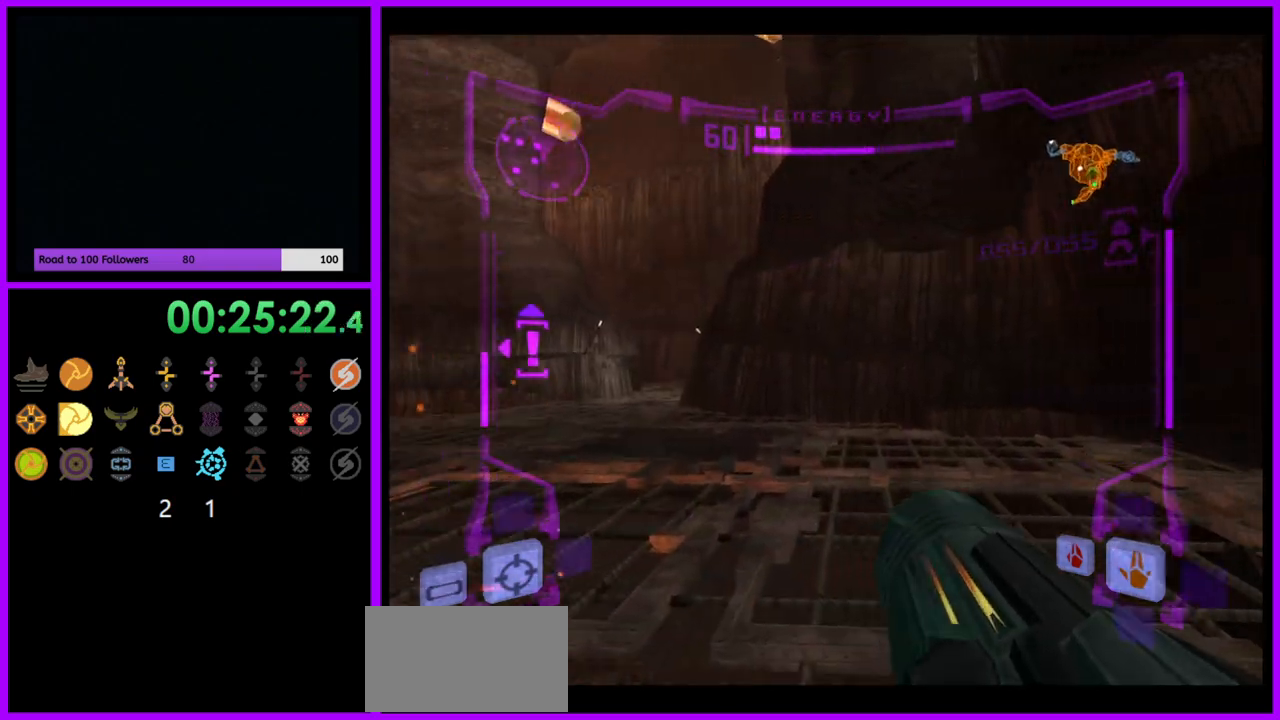
{"buttons": [], "left_stick": "up-right", "right_stick": "center", "events": []}
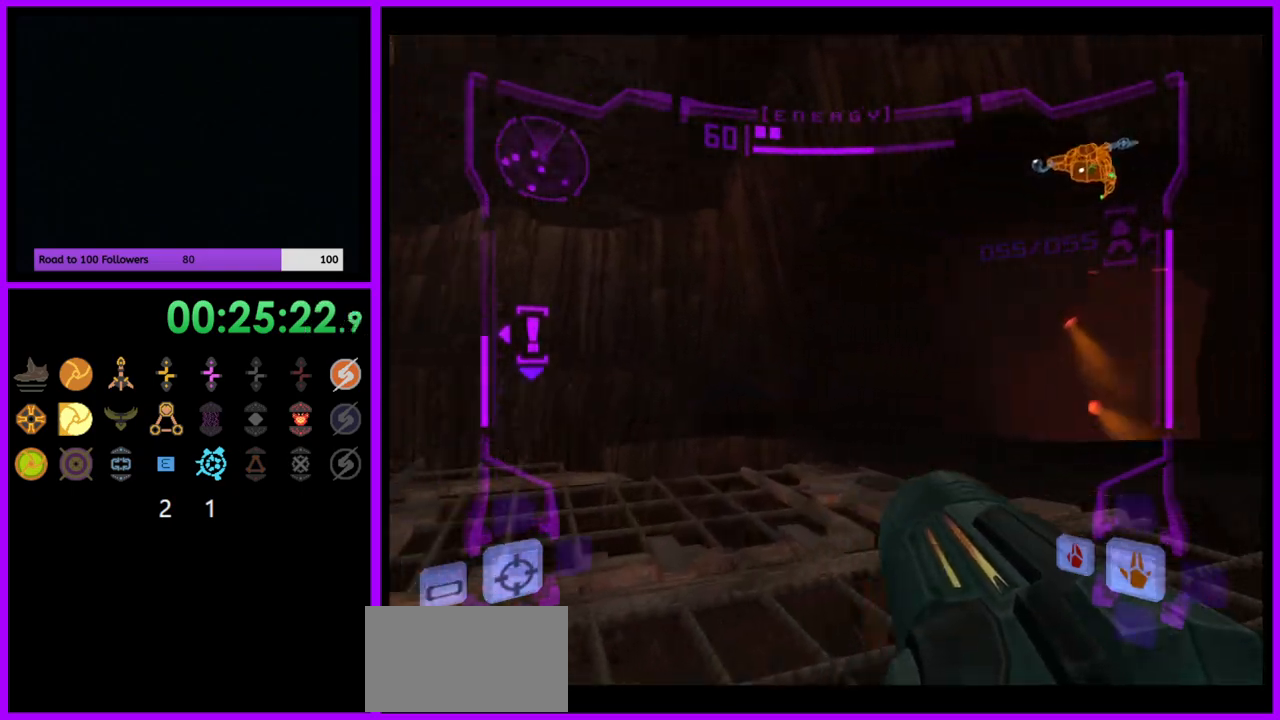
{"buttons": [], "left_stick": "up", "right_stick": "center", "events": [[17, "left_stick", "right"], [217, "left_stick", "up"], [300, "X", "down"], [400, "X", "up"]]}
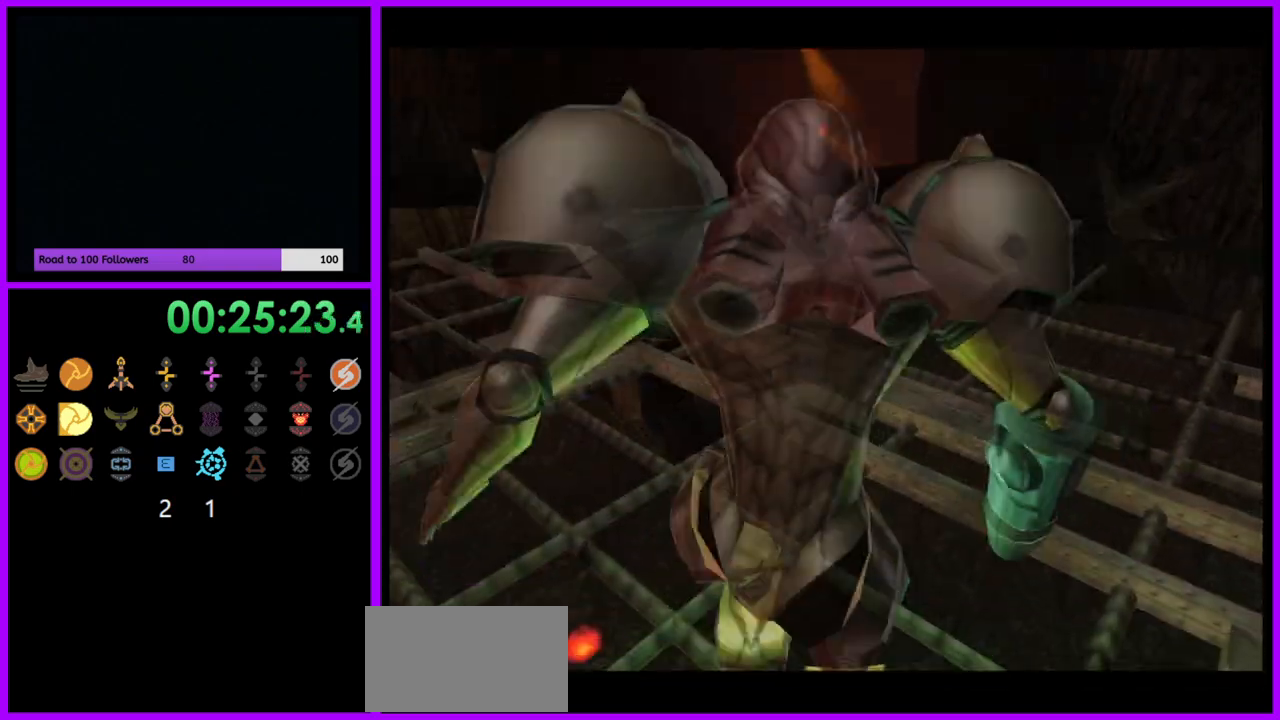
{"buttons": [], "left_stick": "up", "right_stick": "center", "events": []}
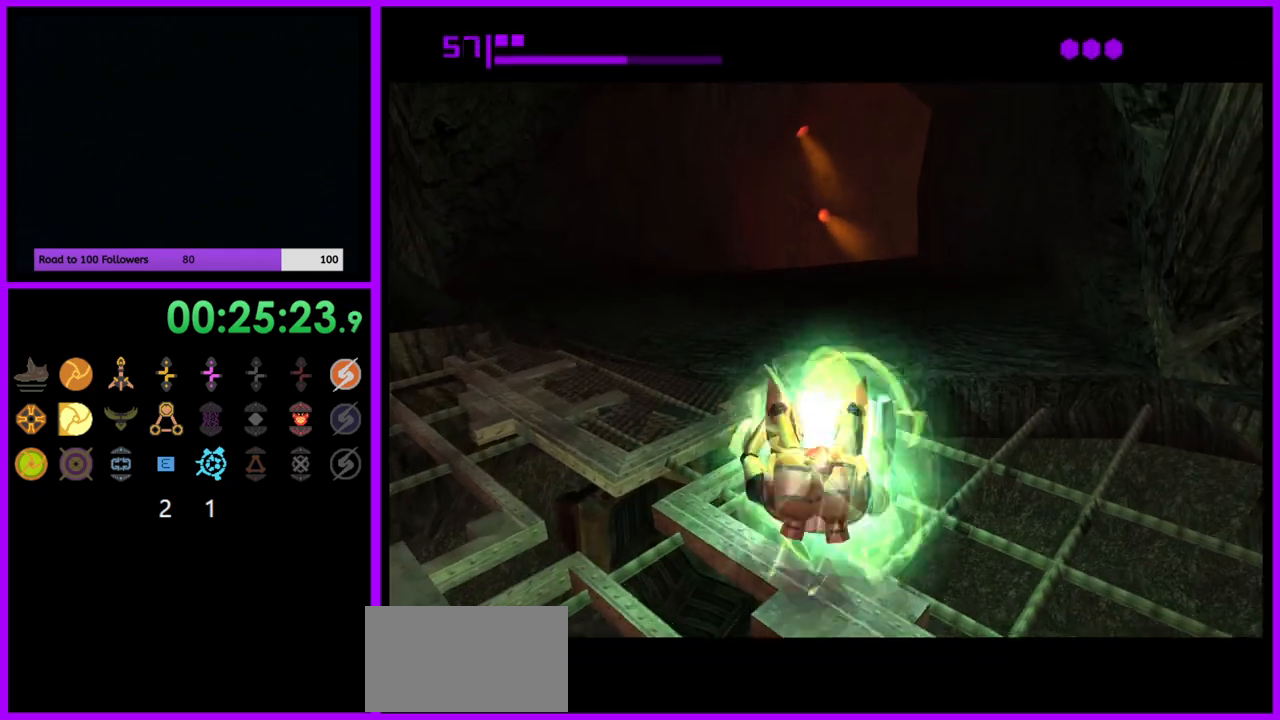
{"buttons": ["B"], "left_stick": "up", "right_stick": "center", "events": [[233, "B", "down"]]}
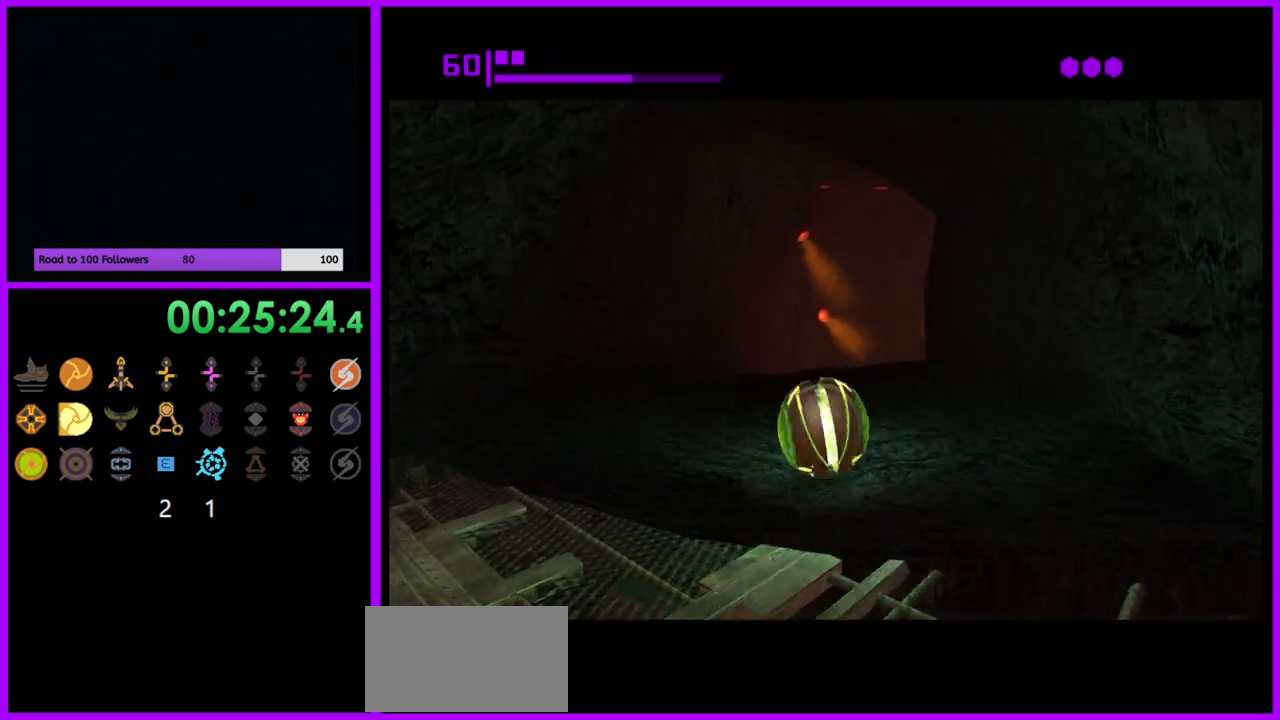
{"buttons": ["B"], "left_stick": "down-right", "right_stick": "center", "events": [[117, "B", "up"], [233, "left_stick", "up-right"], [450, "B", "down"], [450, "left_stick", "down-right"]]}
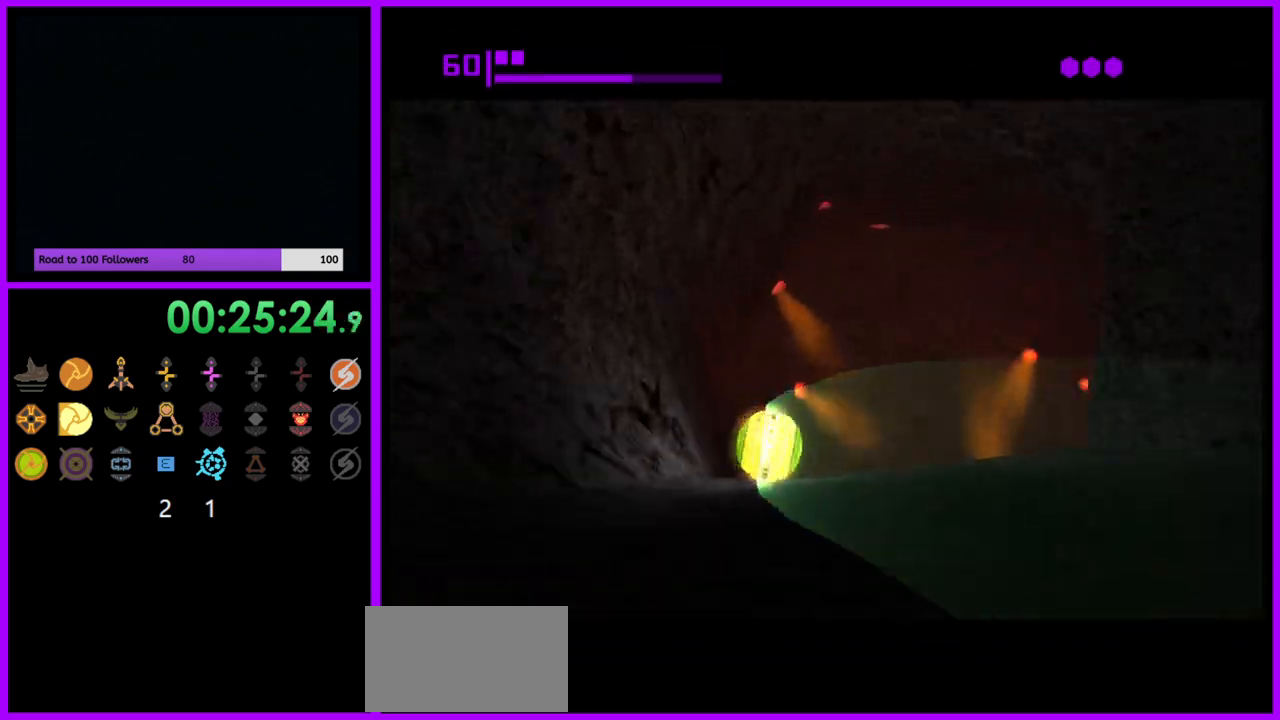
{"buttons": ["B"], "left_stick": "down-right", "right_stick": "center", "events": []}
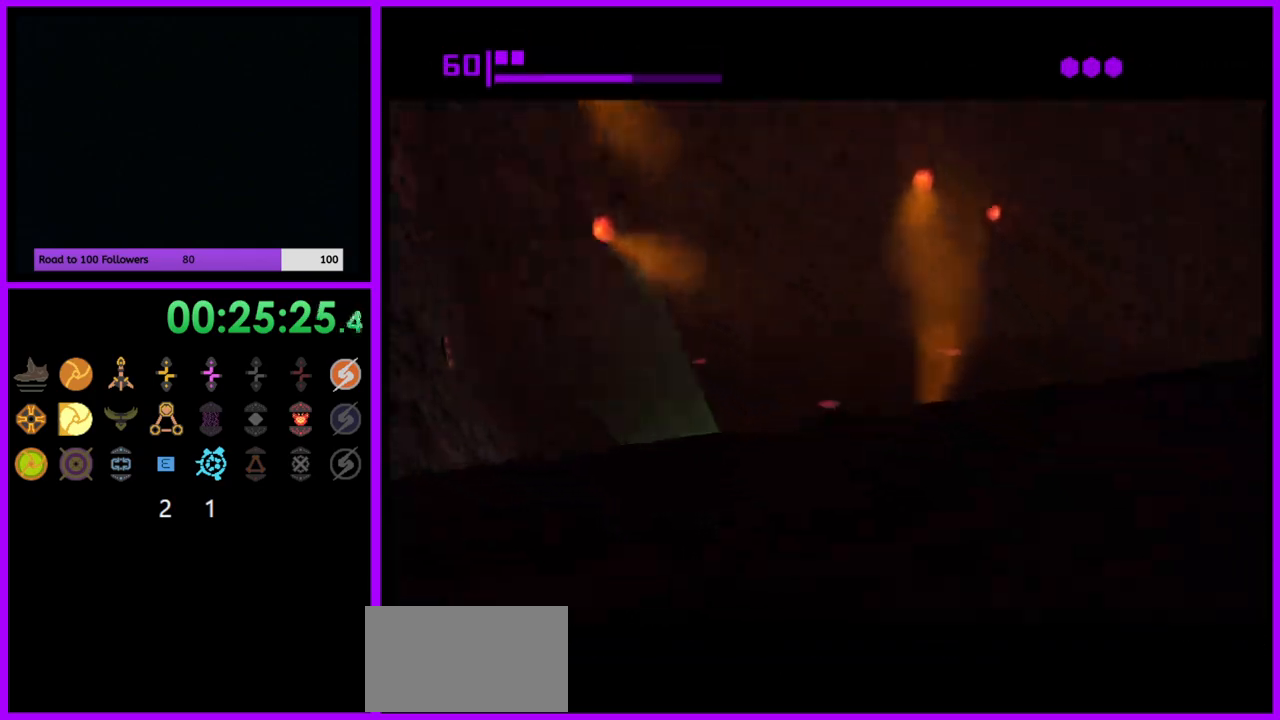
{"buttons": ["B"], "left_stick": "right", "right_stick": "center", "events": [[500, "left_stick", "right"]]}
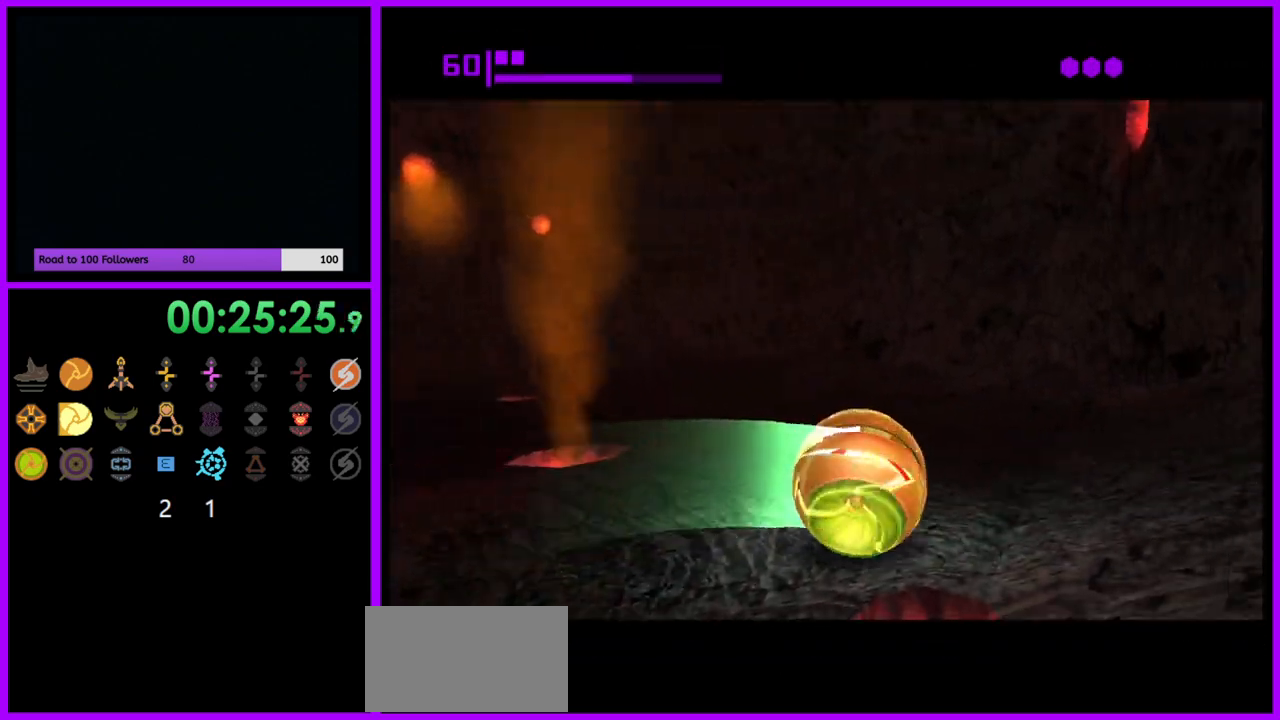
{"buttons": ["B"], "left_stick": "right", "right_stick": "center", "events": [[183, "left_stick", "down-right"], [467, "left_stick", "right"]]}
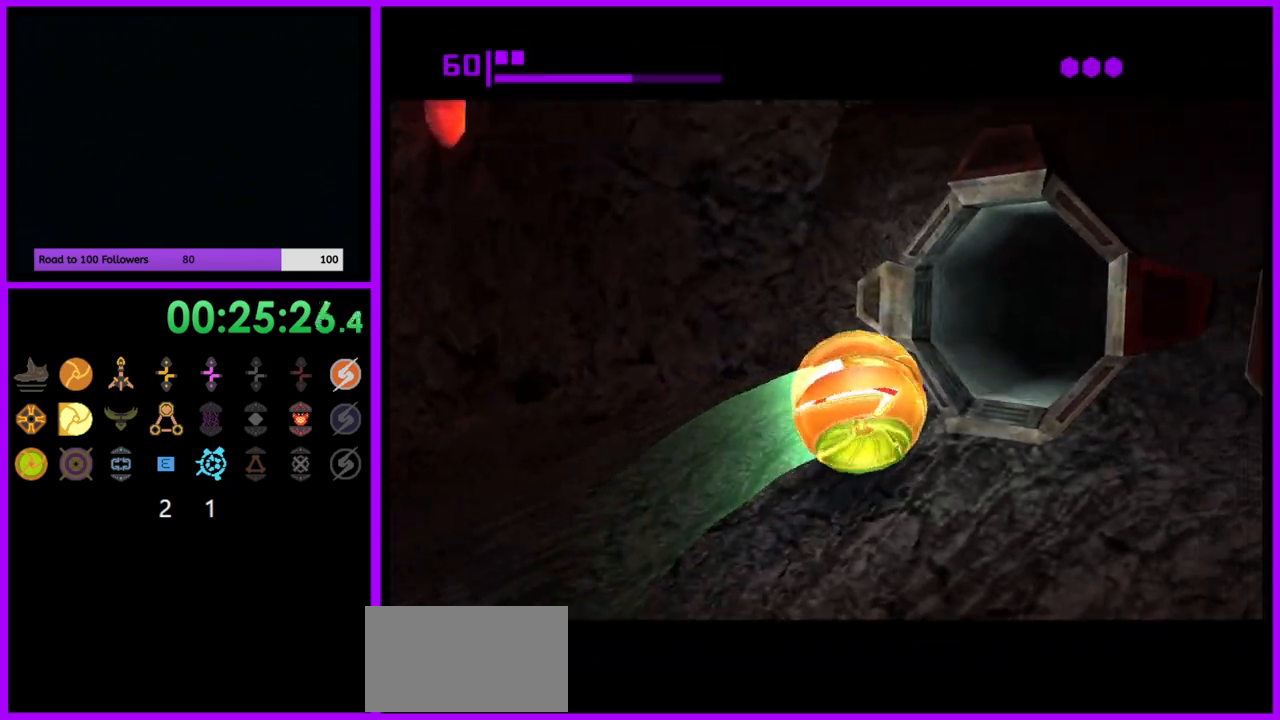
{"buttons": ["B"], "left_stick": "up", "right_stick": "center", "events": [[200, "left_stick", "up"]]}
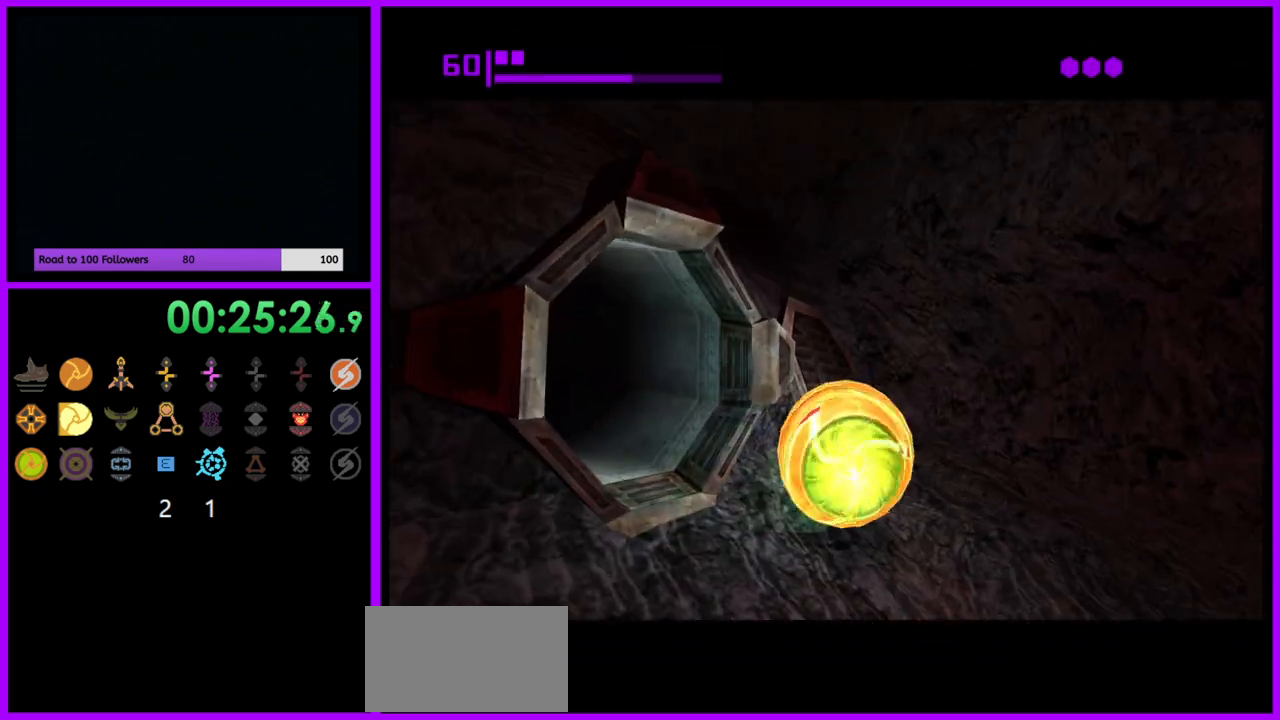
{"buttons": ["B"], "left_stick": "left", "right_stick": "center", "events": [[167, "left_stick", "left"]]}
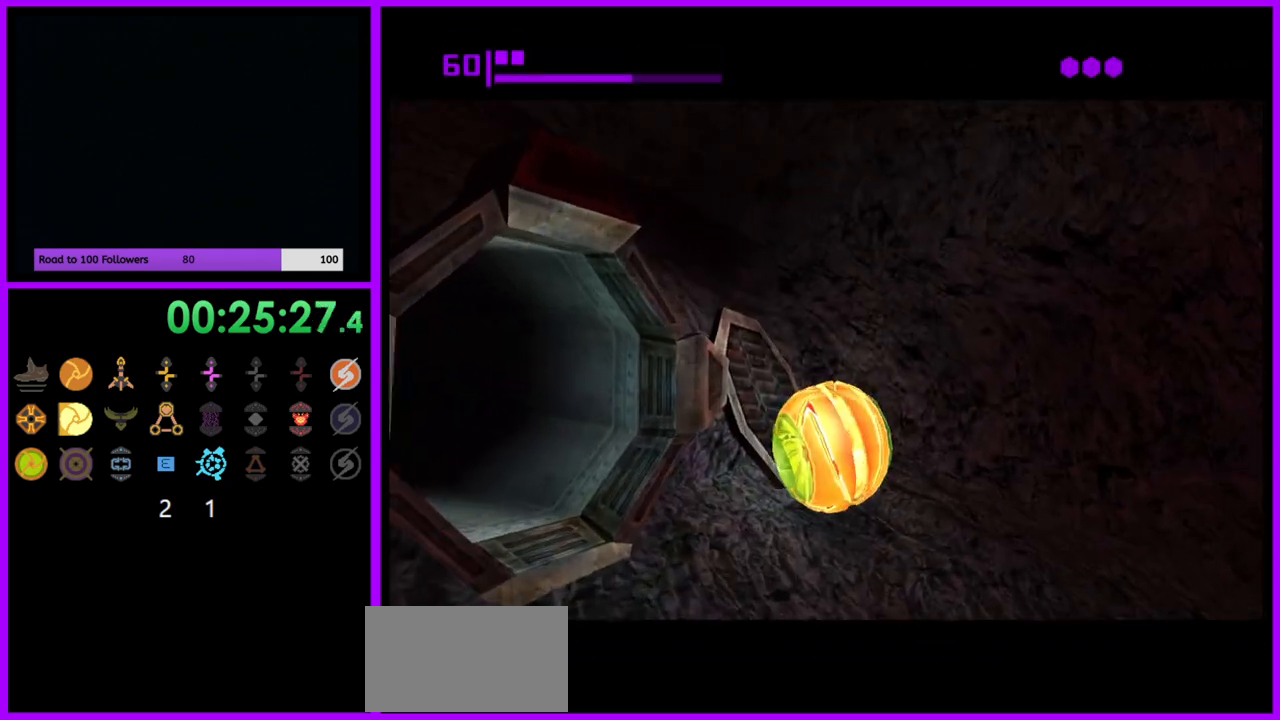
{"buttons": ["B"], "left_stick": "up-left", "right_stick": "center", "events": [[400, "left_stick", "up-left"]]}
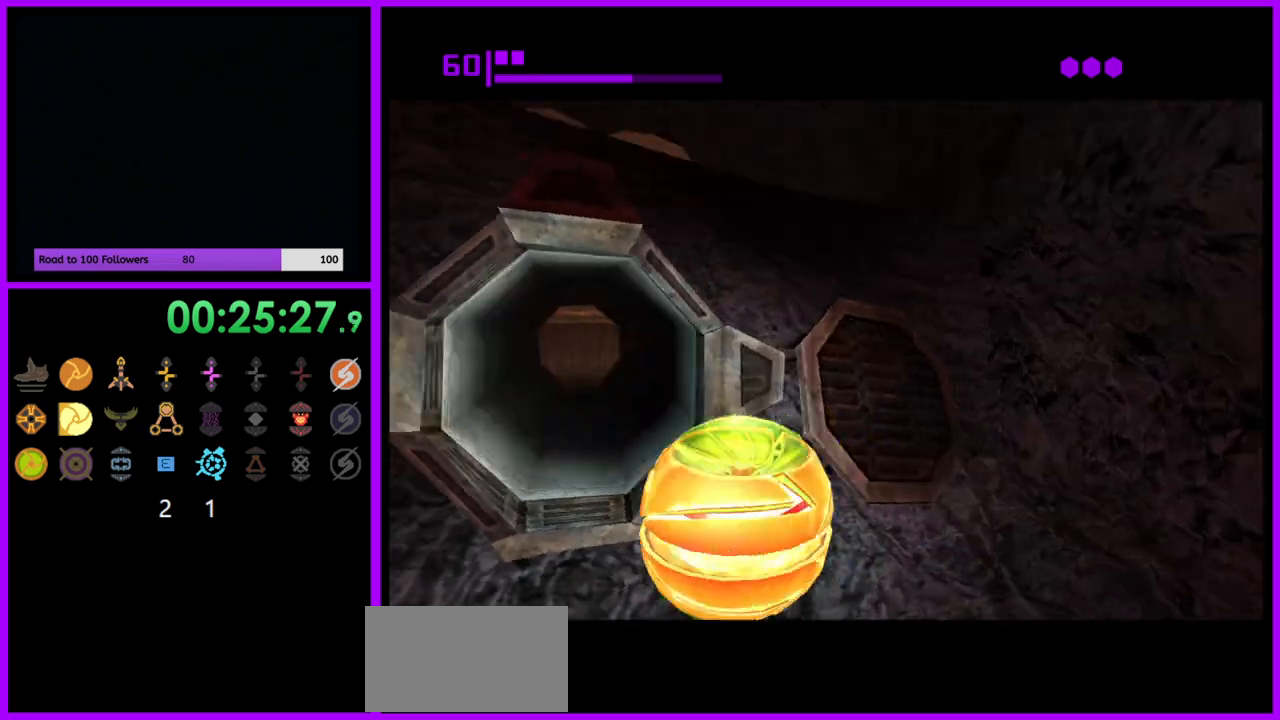
{"buttons": ["B"], "left_stick": "down-right", "right_stick": "center", "events": [[333, "left_stick", "up-right"], [383, "left_stick", "right"], [500, "left_stick", "down-right"]]}
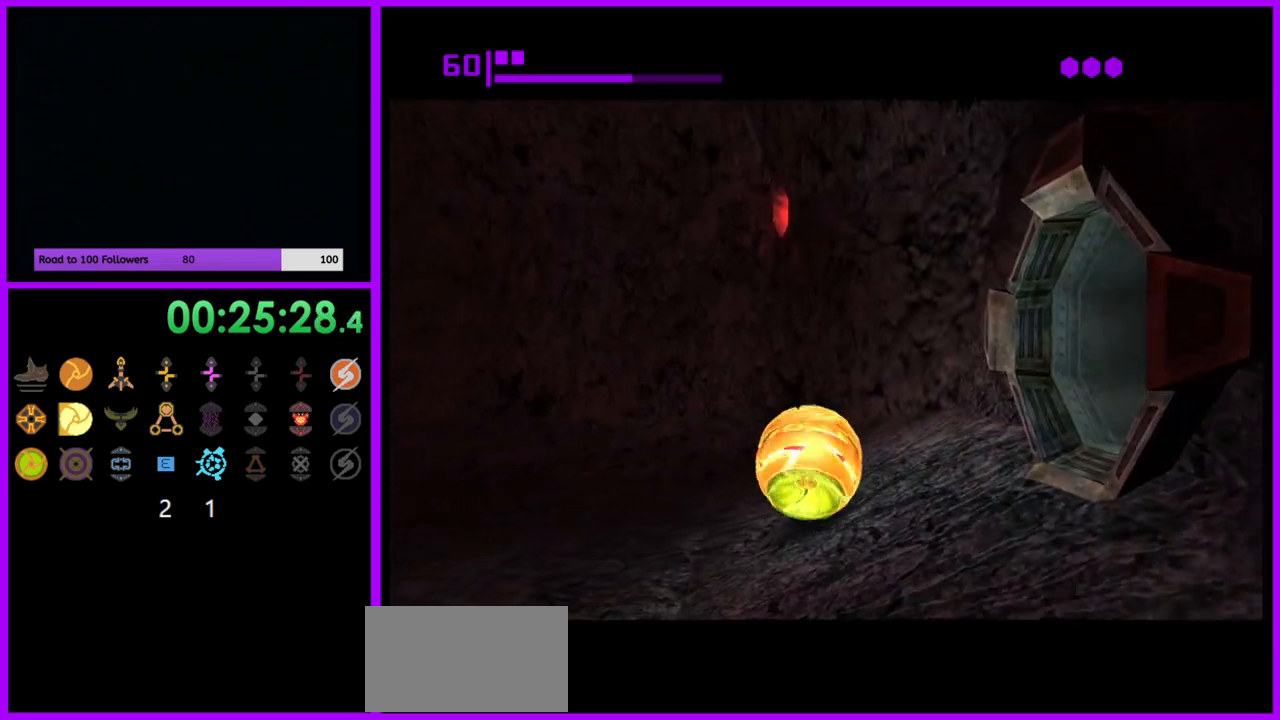
{"buttons": ["B"], "left_stick": "right", "right_stick": "center", "events": [[417, "left_stick", "right"]]}
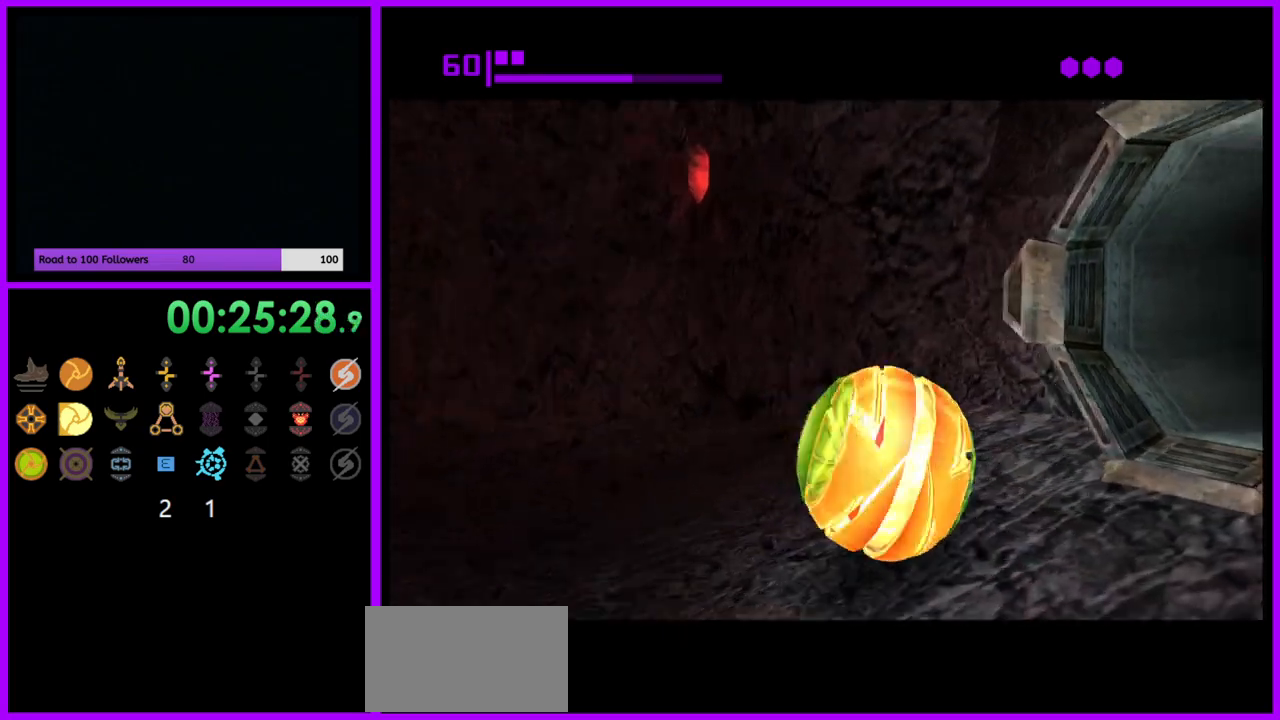
{"buttons": ["B"], "left_stick": "up-left", "right_stick": "center", "events": [[33, "left_stick", "up-right"], [183, "left_stick", "up"], [383, "left_stick", "up-left"]]}
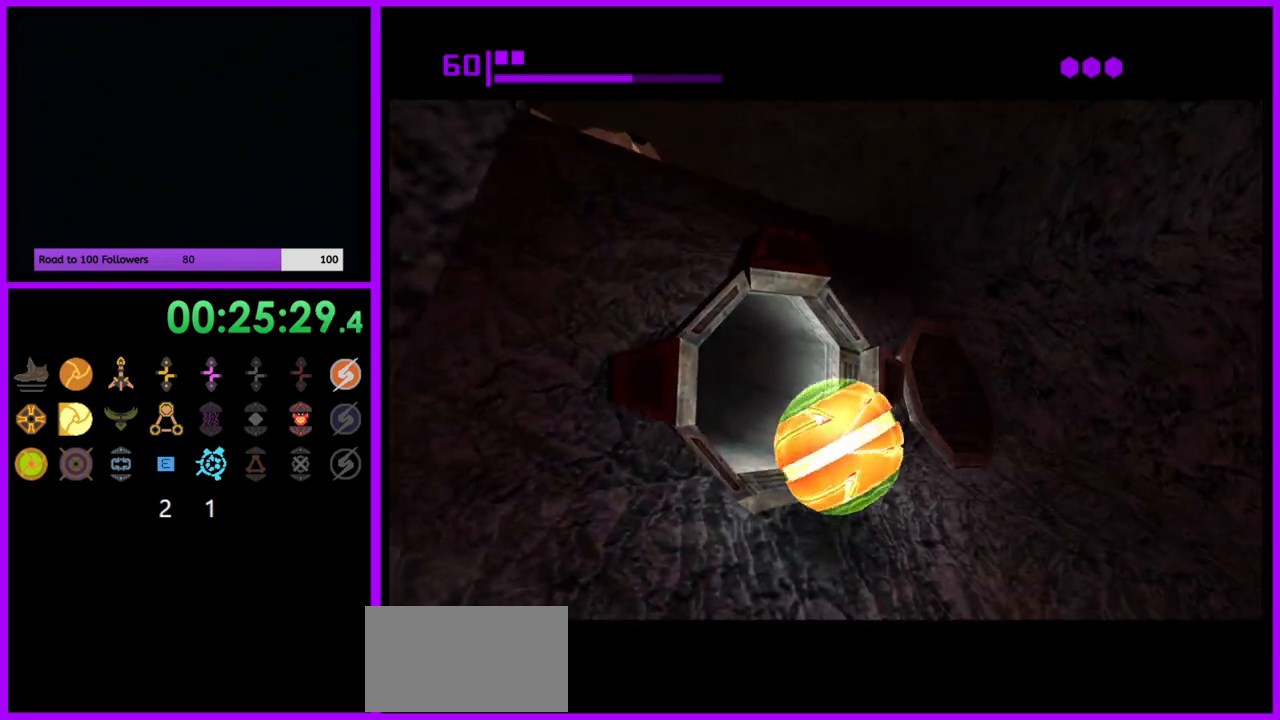
{"buttons": ["B"], "left_stick": "up", "right_stick": "center", "events": [[300, "left_stick", "up"]]}
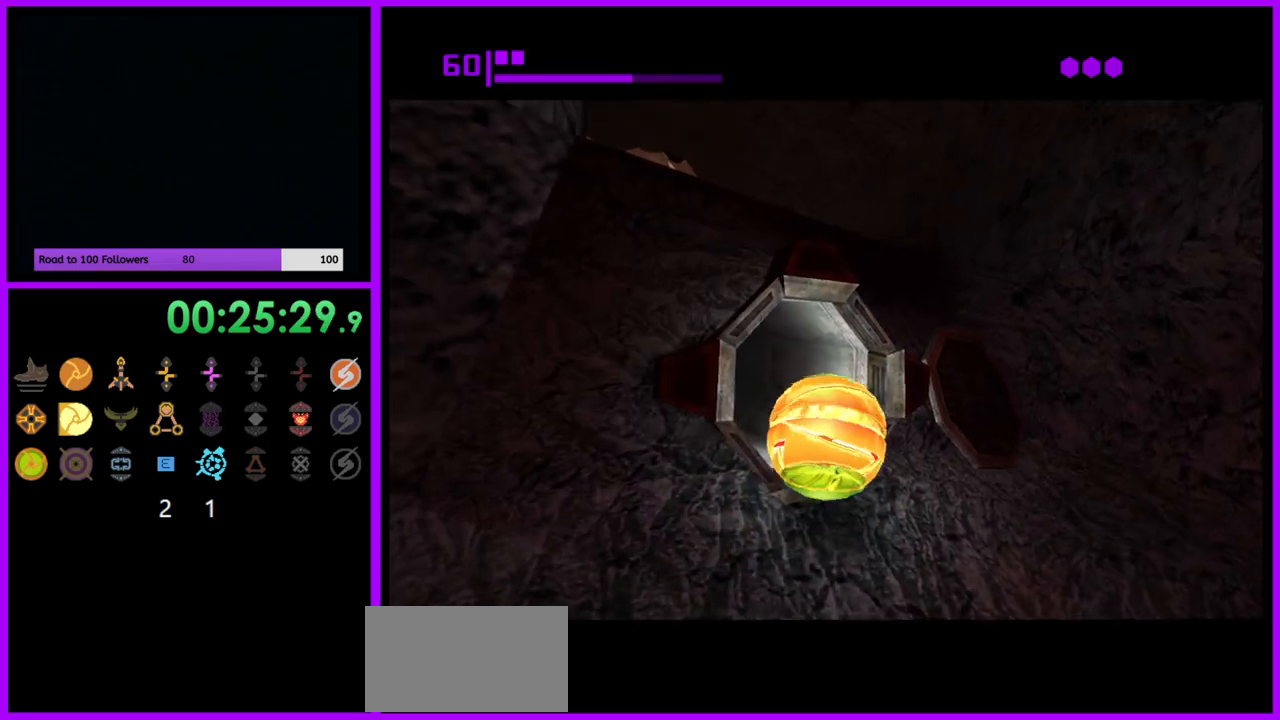
{"buttons": ["B"], "left_stick": "up", "right_stick": "center", "events": [[50, "left_stick", "up-left"], [383, "left_stick", "up"]]}
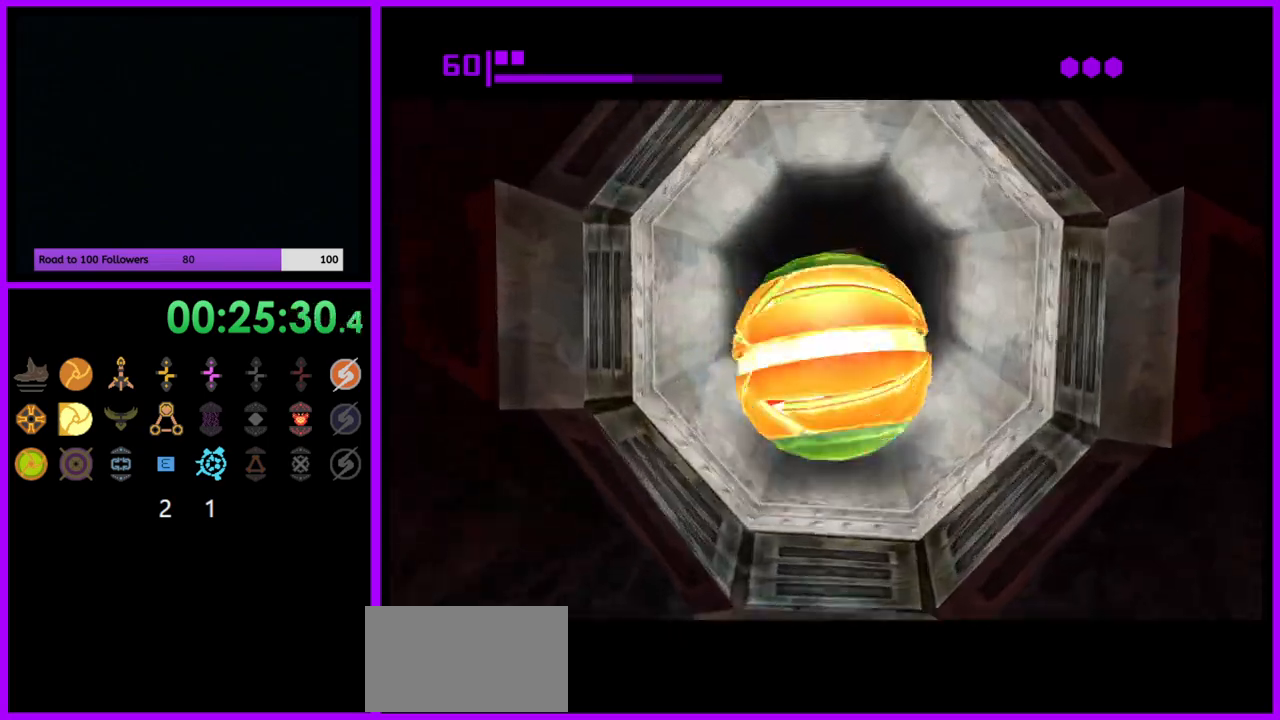
{"buttons": ["B"], "left_stick": "right", "right_stick": "center", "events": [[33, "B", "up"], [300, "B", "down"], [333, "left_stick", "right"]]}
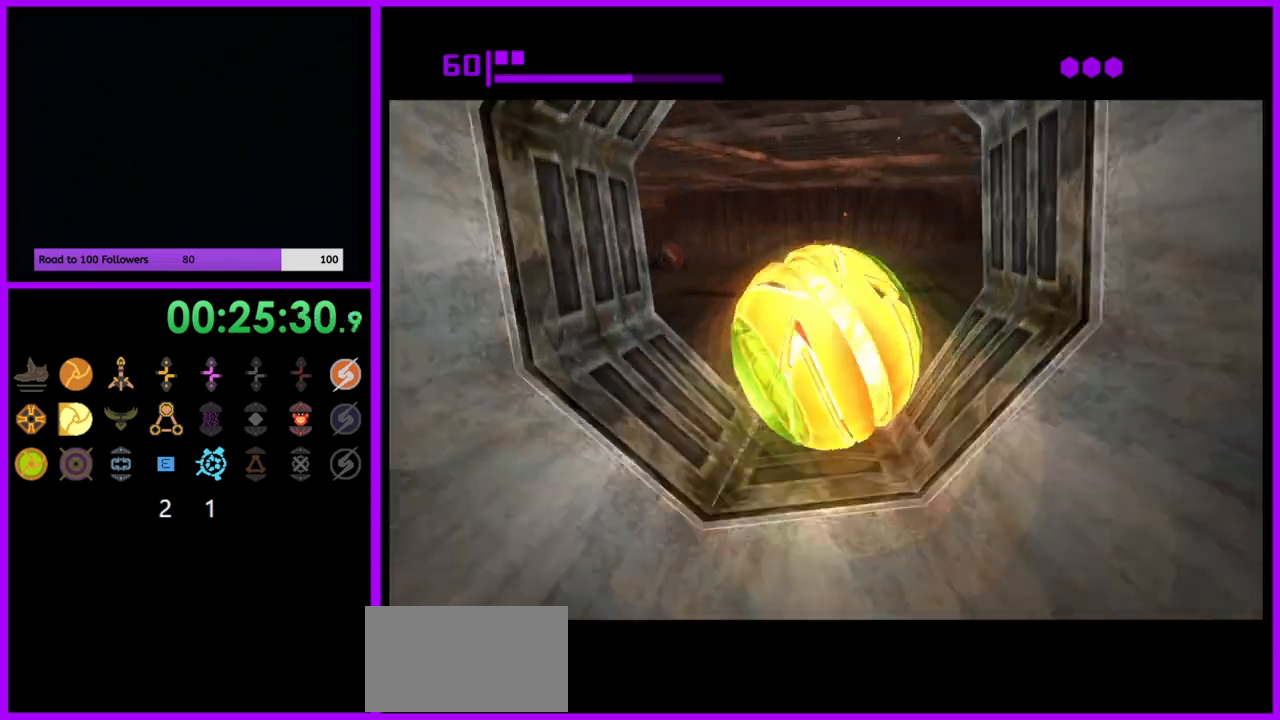
{"buttons": ["B"], "left_stick": "down-right", "right_stick": "center", "events": [[67, "left_stick", "down-right"]]}
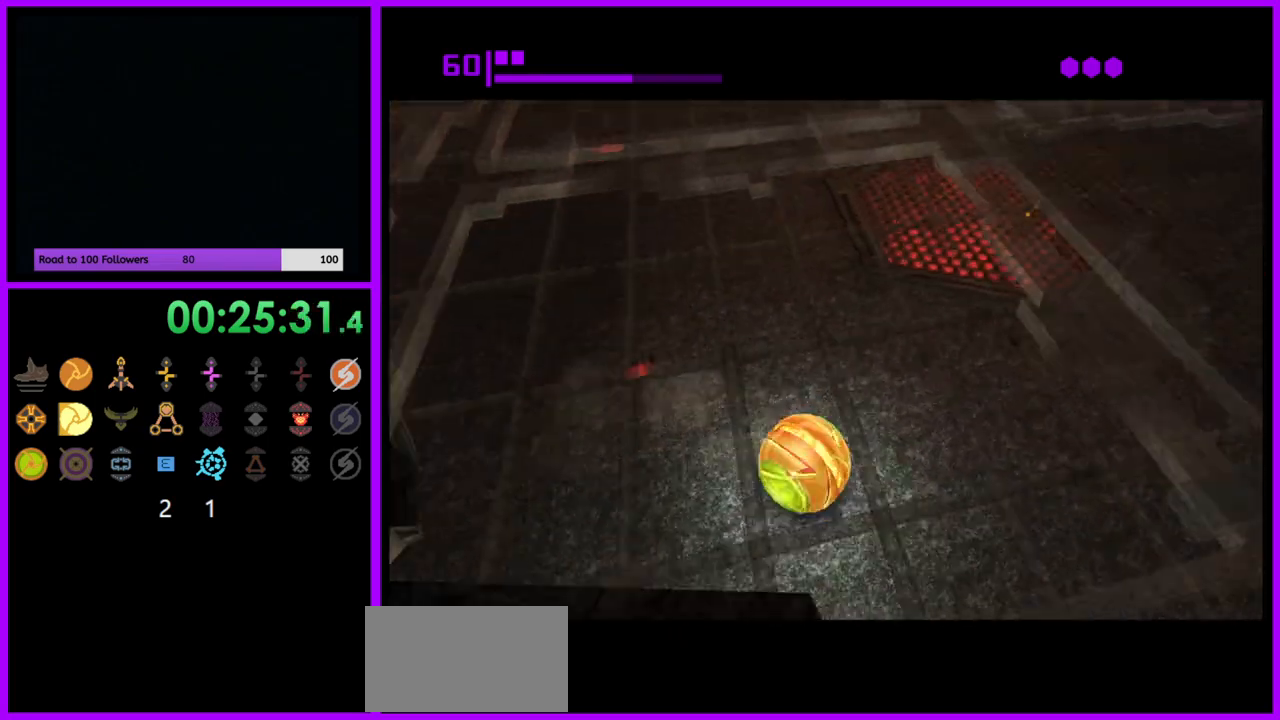
{"buttons": ["B"], "left_stick": "right", "right_stick": "center", "events": [[83, "B", "up"], [250, "B", "down"], [250, "left_stick", "down"], [350, "left_stick", "down-right"], [500, "left_stick", "right"]]}
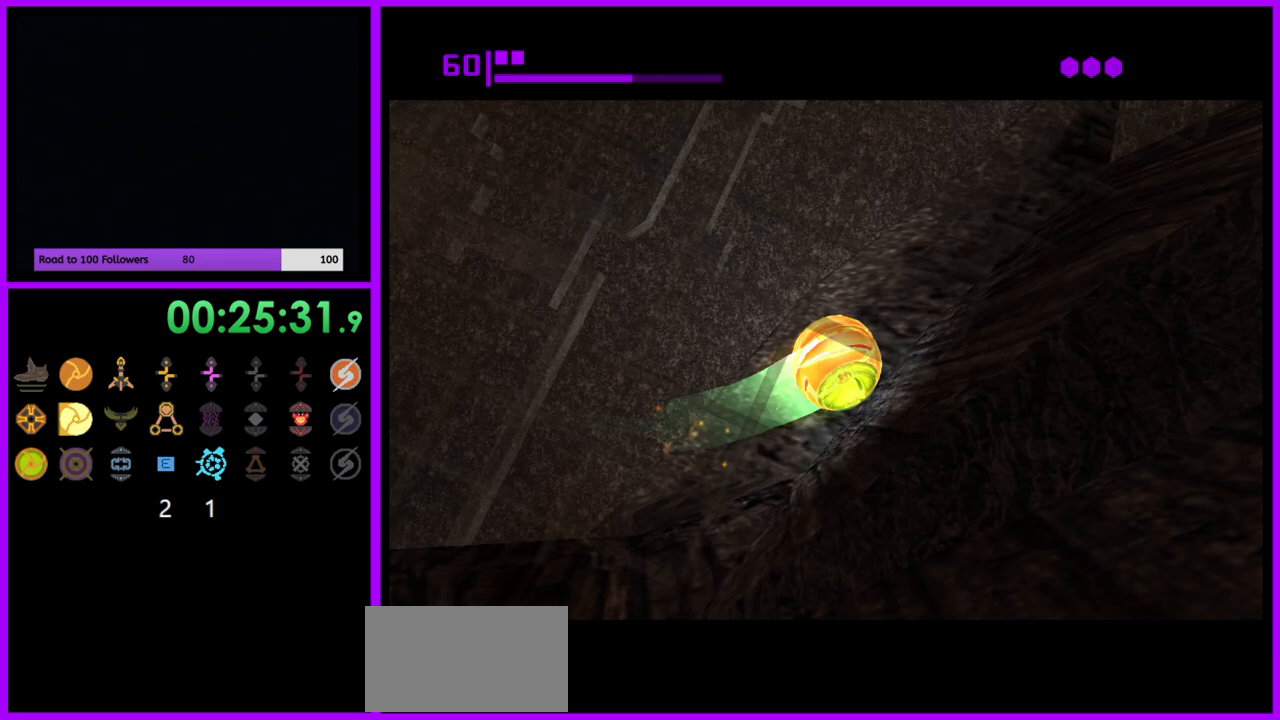
{"buttons": ["B"], "left_stick": "right", "right_stick": "center", "events": [[200, "left_stick", "up-right"], [433, "left_stick", "right"]]}
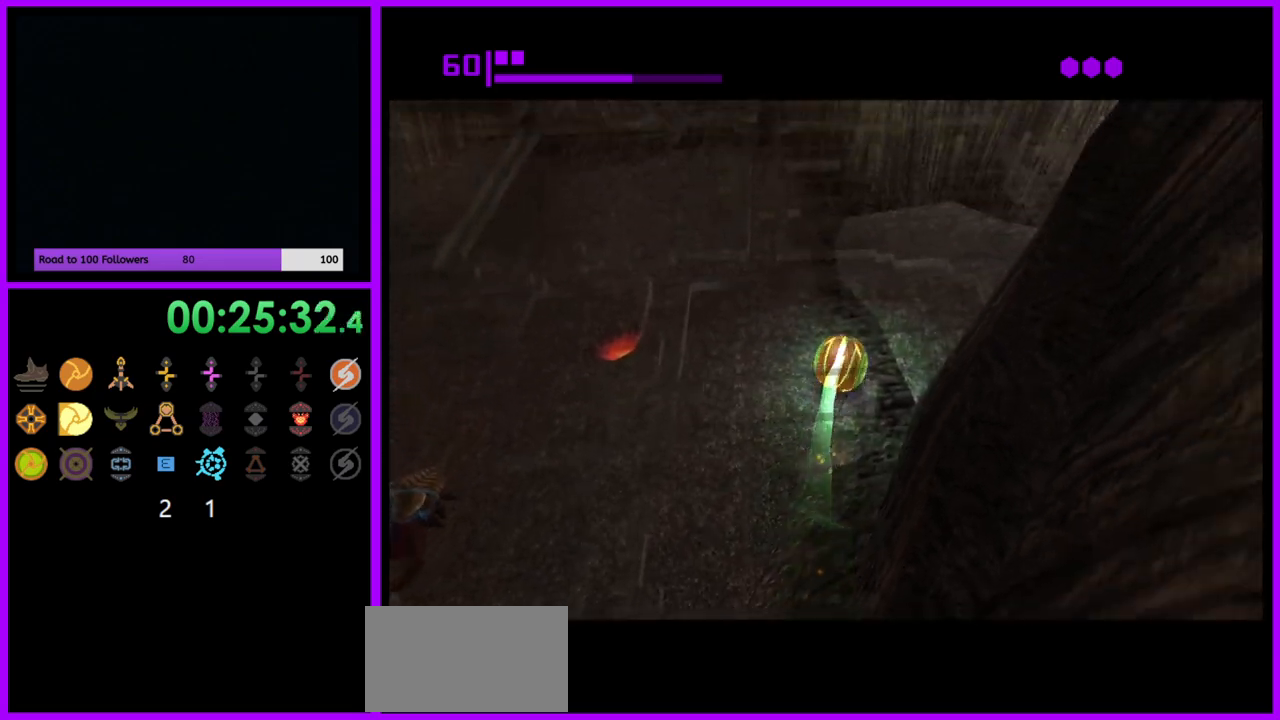
{"buttons": ["B"], "left_stick": "right", "right_stick": "center", "events": [[50, "left_stick", "down-right"], [233, "left_stick", "right"], [350, "B", "up"], [467, "B", "down"]]}